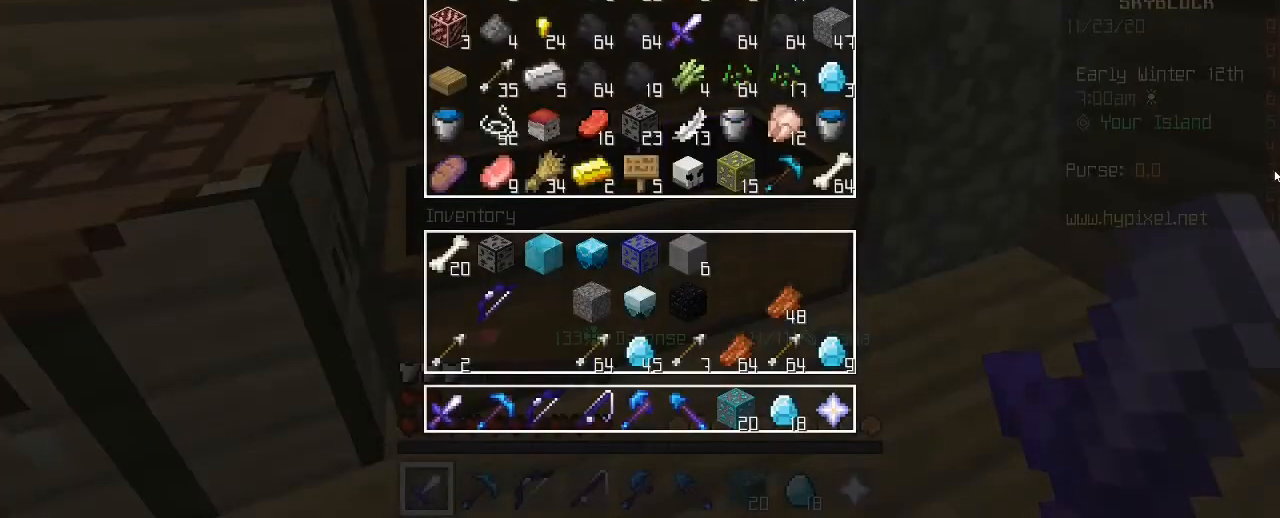
Gameplay with keyboard and mouse; each line is a JSON object with the keys and mouse buttons held at the frame after it. "events" lists presses ("down") and releases ("up") of "1", "2", "3", "4", "5", "a", "alt", "c", "caps_lock", "ctrl", "d", "e", "f", "g", "q", "r", "s", "shift", "space", "t", "tab", "v", "w", "x", "z", "mouse_left", "mouse_wheel" and "mouse_right" between this image and that frame as [ms after this image, input, new state], when the widget could be followed in between. "mouse_left", "mouse_wheel", "mouse_right" = the "left", "wheel", "right" buttons of the "mouse" list. No other keys are recorded. Fast repeated clicks can show as one long hold. "wheel" means that the mouse wheel is clicked or scrolled. "mouse_move" is the direction in which the mouse moves at that frame (one of eight, or "still"), when it could be read.
{"keys": [], "mouse": [], "mouse_move": "still", "events": []}
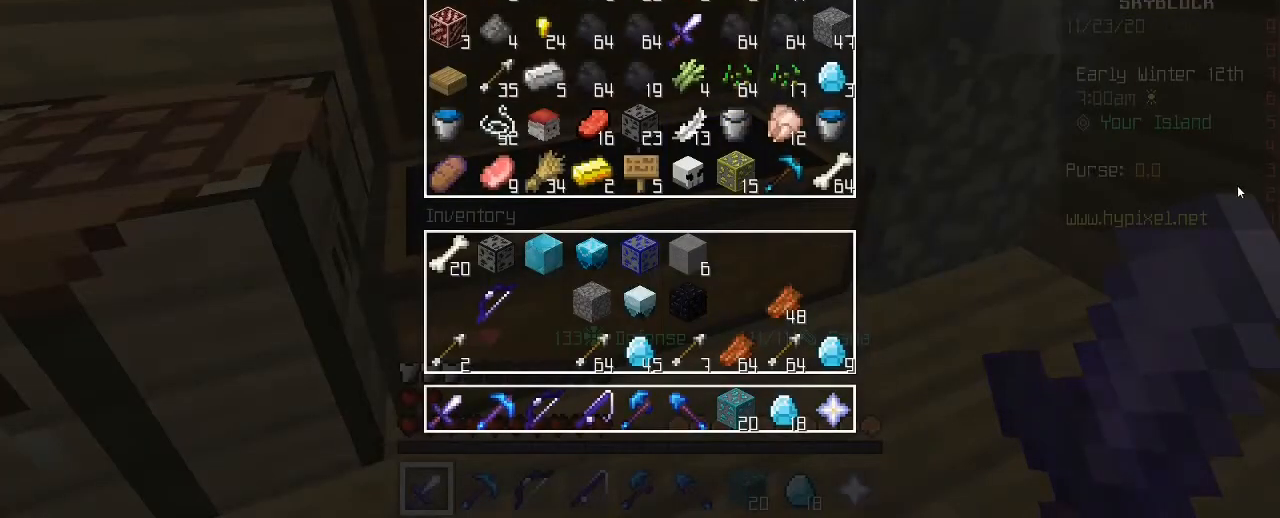
{"keys": ["e", "w"], "mouse": [], "mouse_move": "right", "events": [[360, "e", "down"], [480, "w", "down"]]}
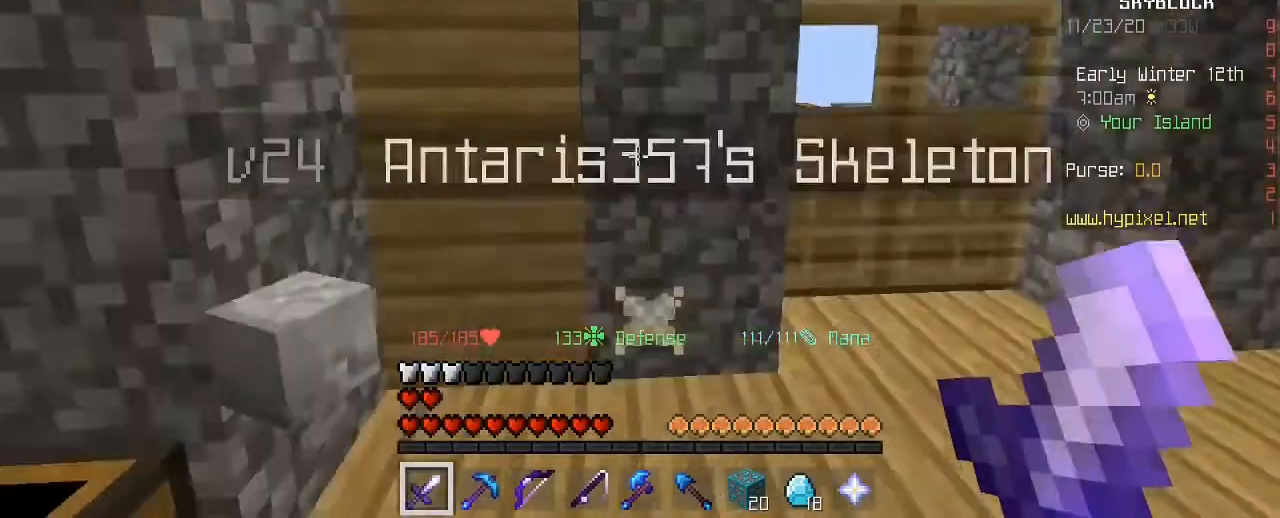
{"keys": ["w"], "mouse": ["right"], "mouse_move": "still", "events": [[40, "e", "up"], [40, "w", "up"], [80, "w", "down"], [400, "mouse_right", "down"]]}
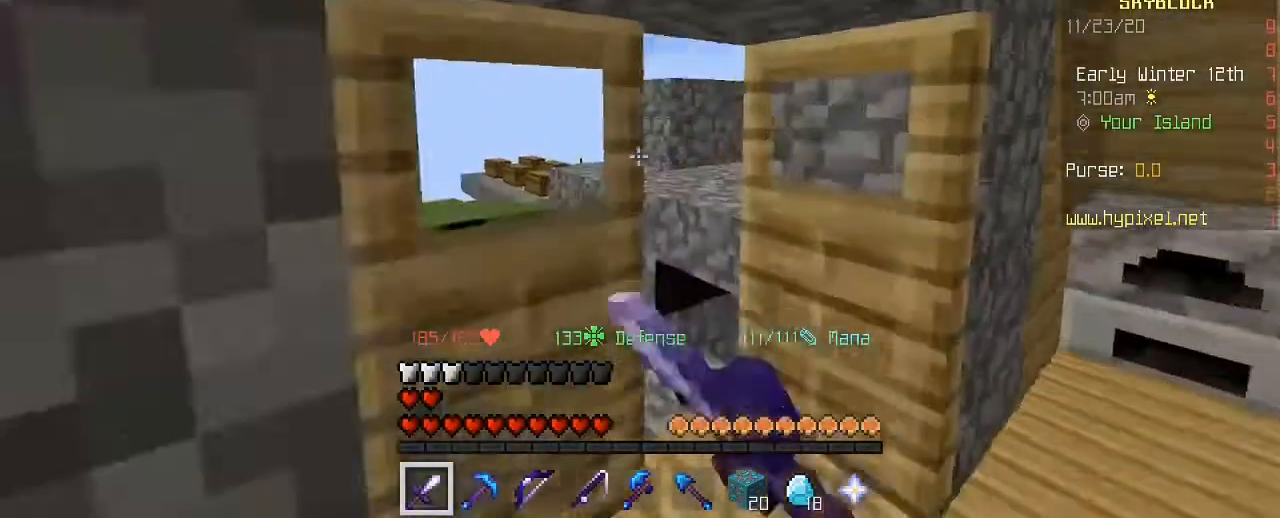
{"keys": ["a", "w"], "mouse": [], "mouse_move": "still", "events": [[80, "mouse_right", "up"], [280, "d", "down"], [320, "d", "up"], [400, "a", "down"]]}
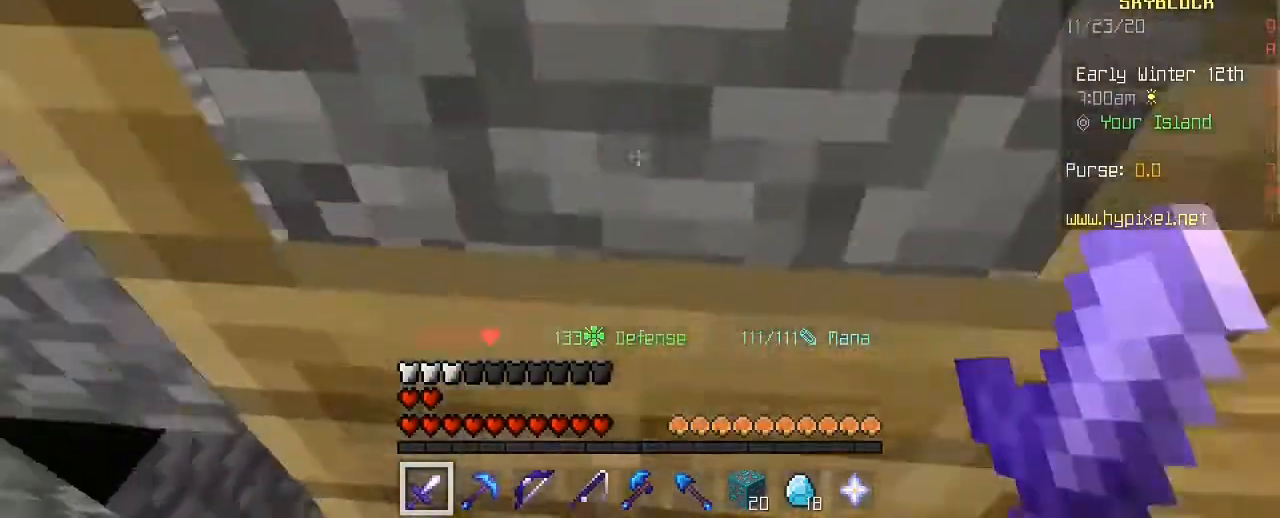
{"keys": ["a", "s"], "mouse": [], "mouse_move": "still", "events": [[40, "w", "up"], [240, "mouse_right", "down"], [240, "s", "down"], [360, "mouse_right", "up"]]}
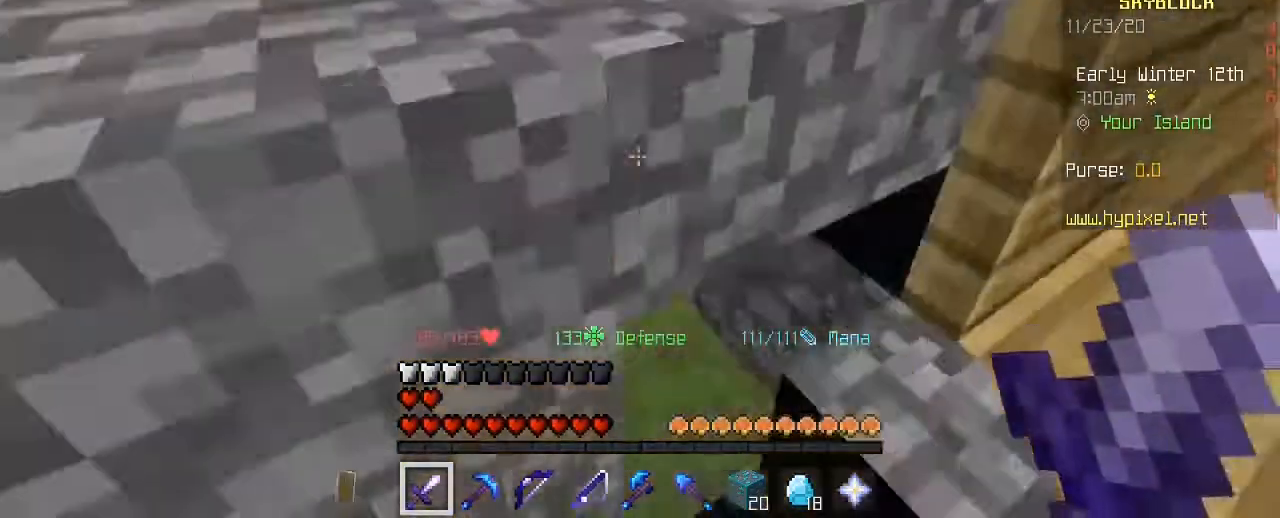
{"keys": [], "mouse": [], "mouse_move": "still", "events": [[80, "a", "up"], [120, "s", "up"], [280, "mouse_right", "down"], [440, "mouse_right", "up"]]}
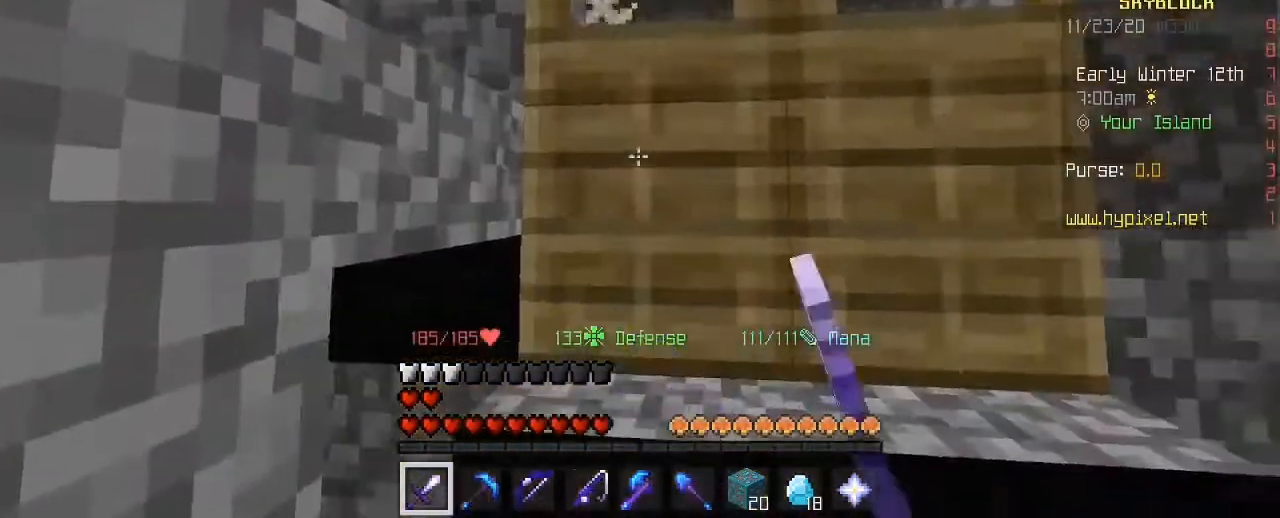
{"keys": ["w"], "mouse": [], "events": [[80, "s", "down"], [160, "a", "down"], [160, "s", "up"], [200, "w", "down"], [360, "a", "up"], [360, "w", "up"], [440, "w", "down"]]}
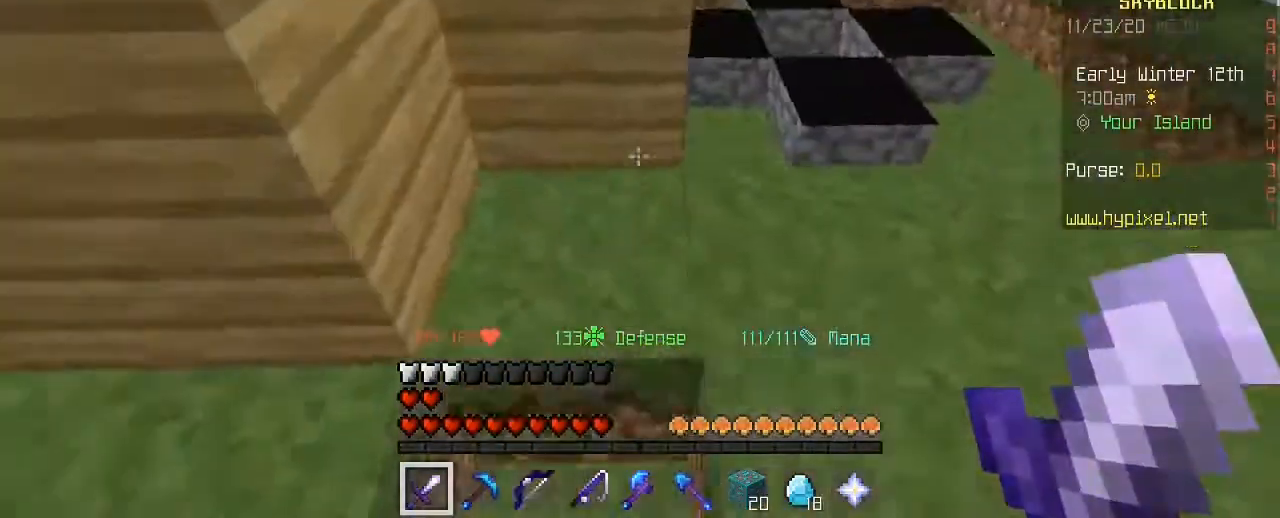
{"keys": ["w"], "mouse": [], "mouse_move": "still", "events": []}
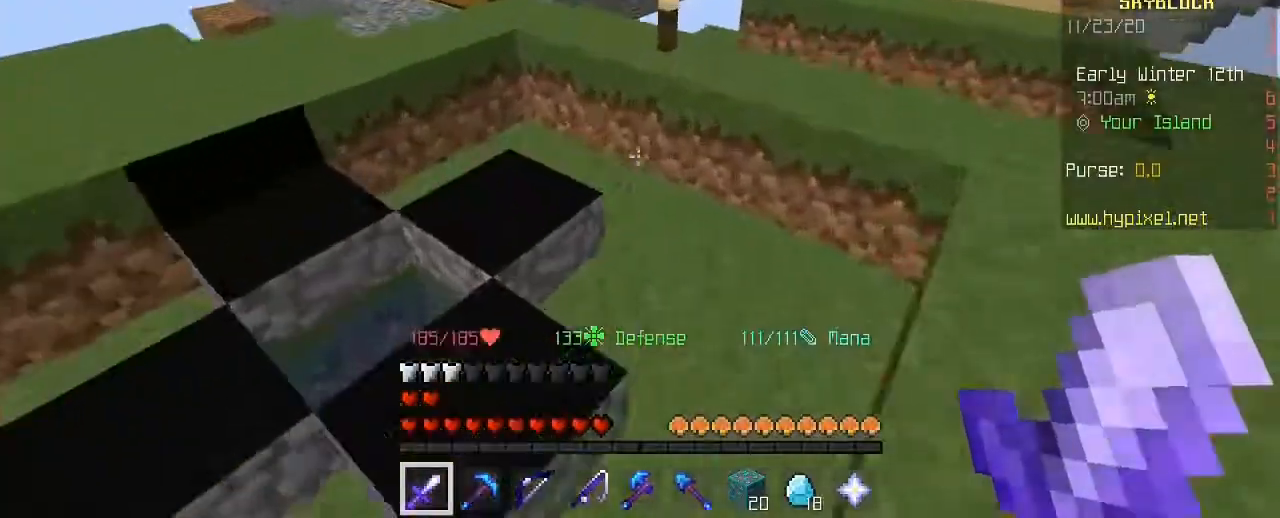
{"keys": ["w"], "mouse": [], "mouse_move": "still", "events": []}
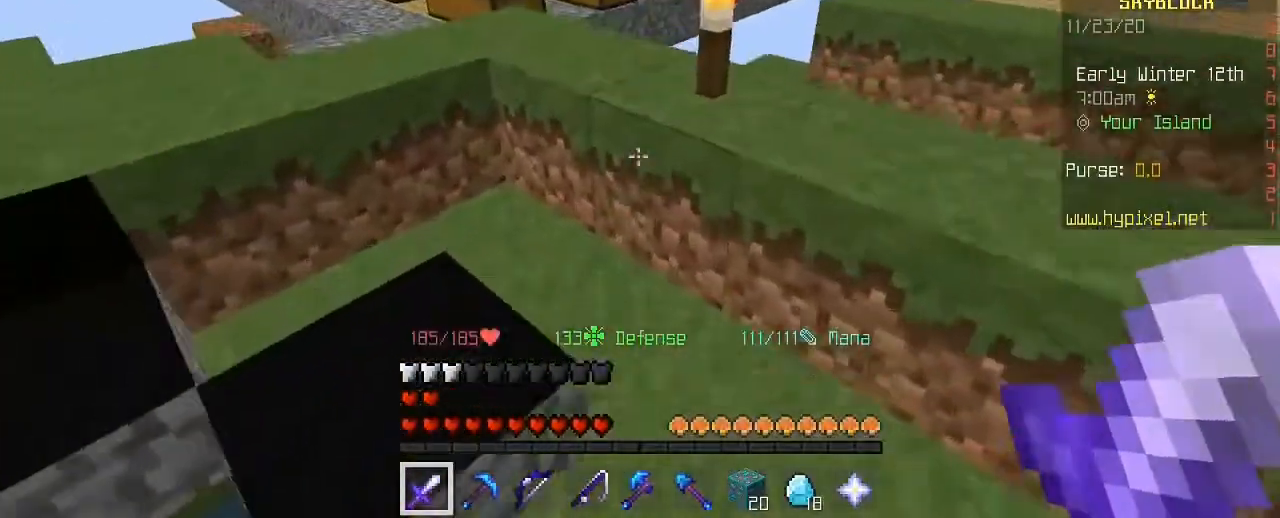
{"keys": ["w"], "mouse": [], "mouse_move": "up-right", "events": [[200, "d", "down"], [280, "d", "up"], [280, "w", "up"], [400, "w", "down"], [480, "w", "up"], [520, "w", "down"]]}
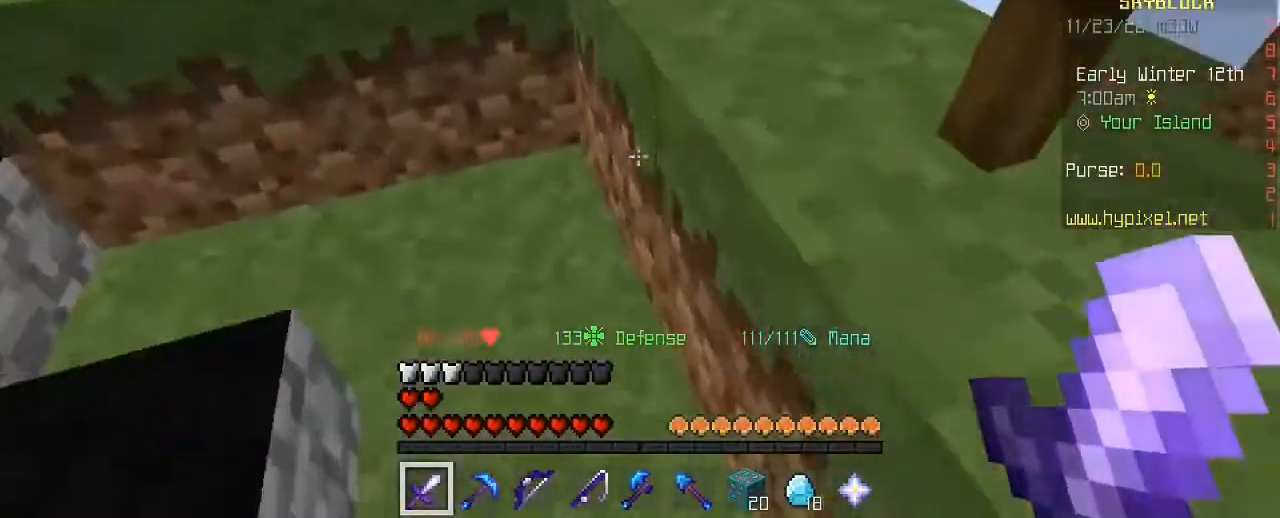
{"keys": ["w"], "mouse": [], "mouse_move": "still", "events": [[160, "space", "down"], [360, "space", "up"]]}
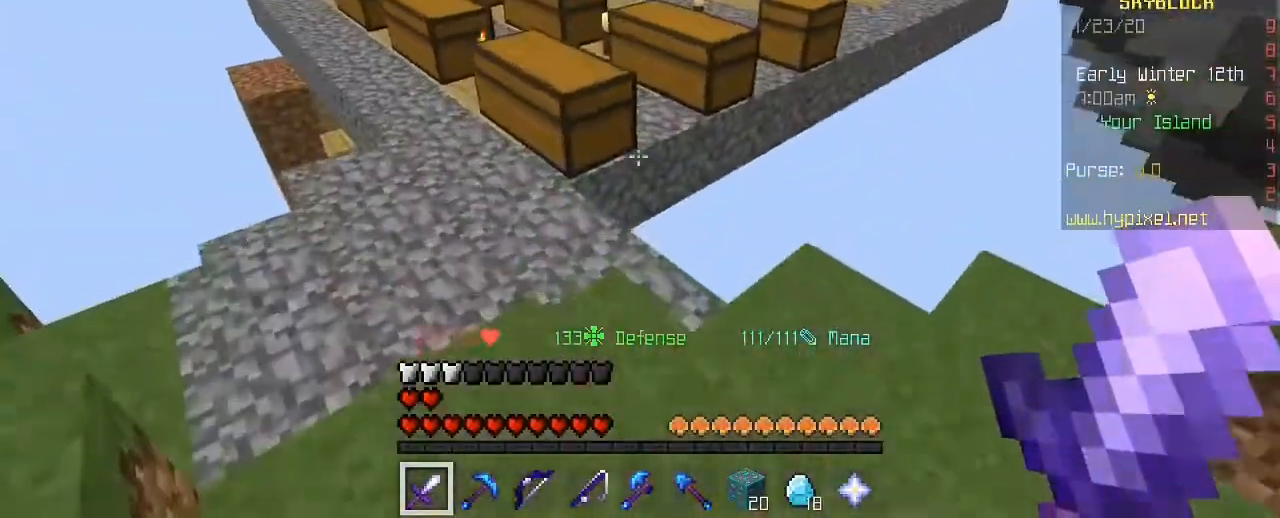
{"keys": ["w"], "mouse": [], "mouse_move": "still", "events": [[40, "w", "up"], [80, "w", "down"], [160, "w", "up"], [240, "w", "down"], [320, "space", "down"], [520, "space", "up"]]}
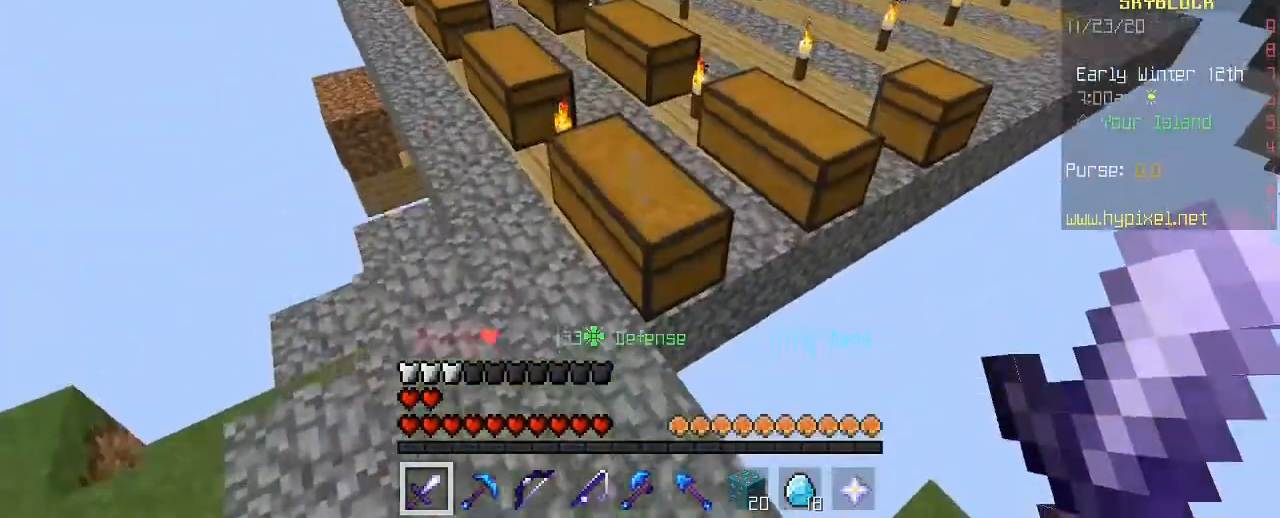
{"keys": [], "mouse": [], "mouse_move": "still", "events": [[160, "mouse_right", "down"], [280, "mouse_right", "up"], [320, "w", "up"]]}
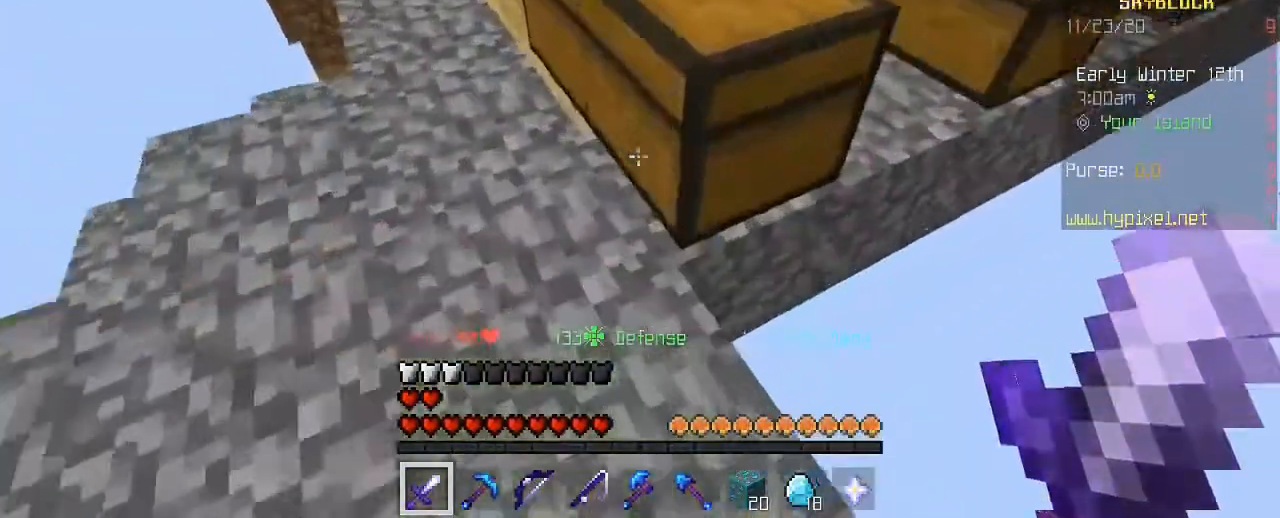
{"keys": [], "mouse": [], "mouse_move": "still", "events": [[80, "mouse_right", "down"], [240, "mouse_right", "up"]]}
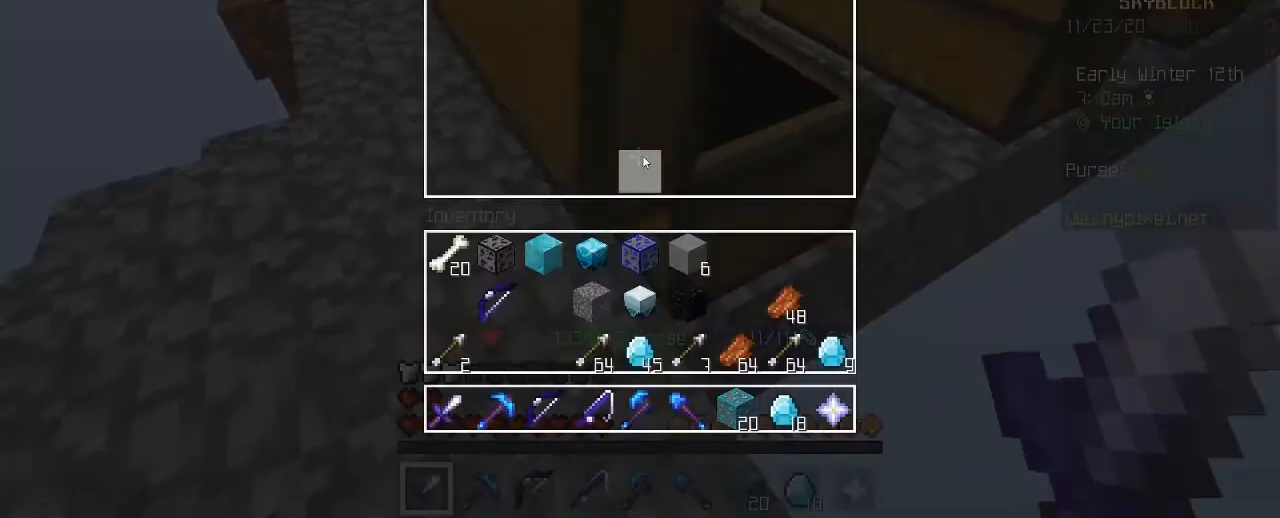
{"keys": ["space", "w"], "mouse": [], "mouse_move": "still", "events": [[120, "e", "down"], [160, "w", "down"], [240, "e", "up"], [360, "space", "down"]]}
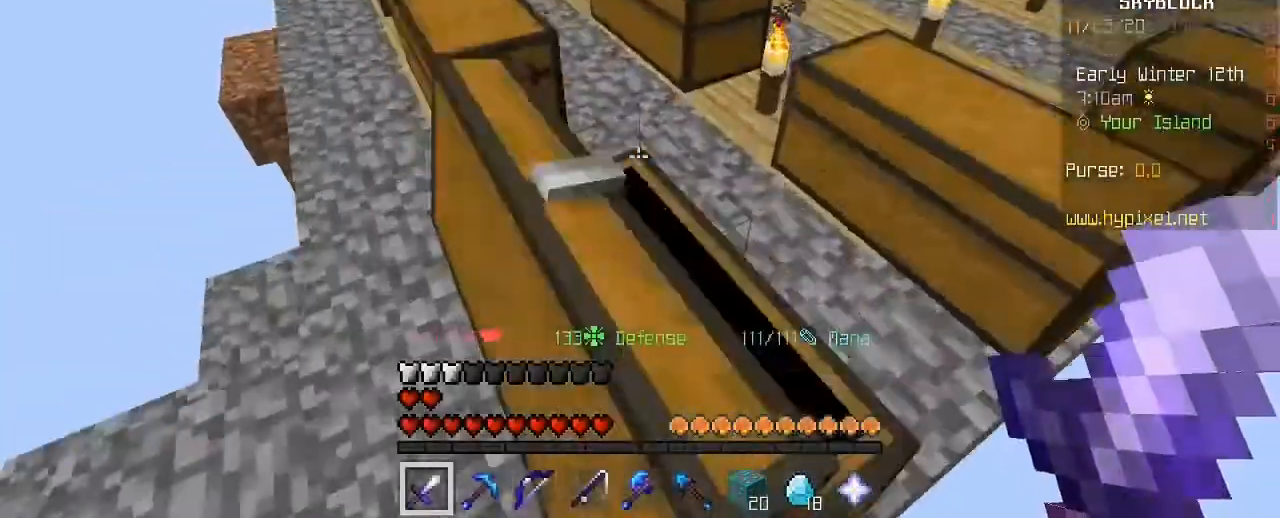
{"keys": [], "mouse": [], "mouse_move": "still", "events": [[80, "space", "up"], [360, "mouse_right", "down"], [440, "w", "up"], [480, "mouse_right", "up"]]}
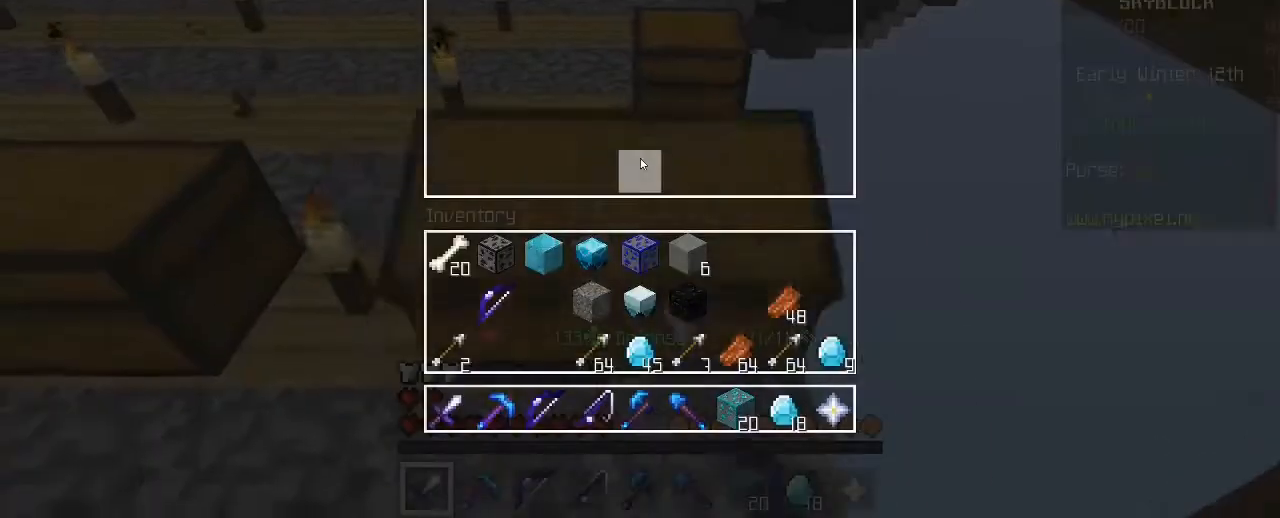
{"keys": [], "mouse": [], "mouse_move": "still", "events": []}
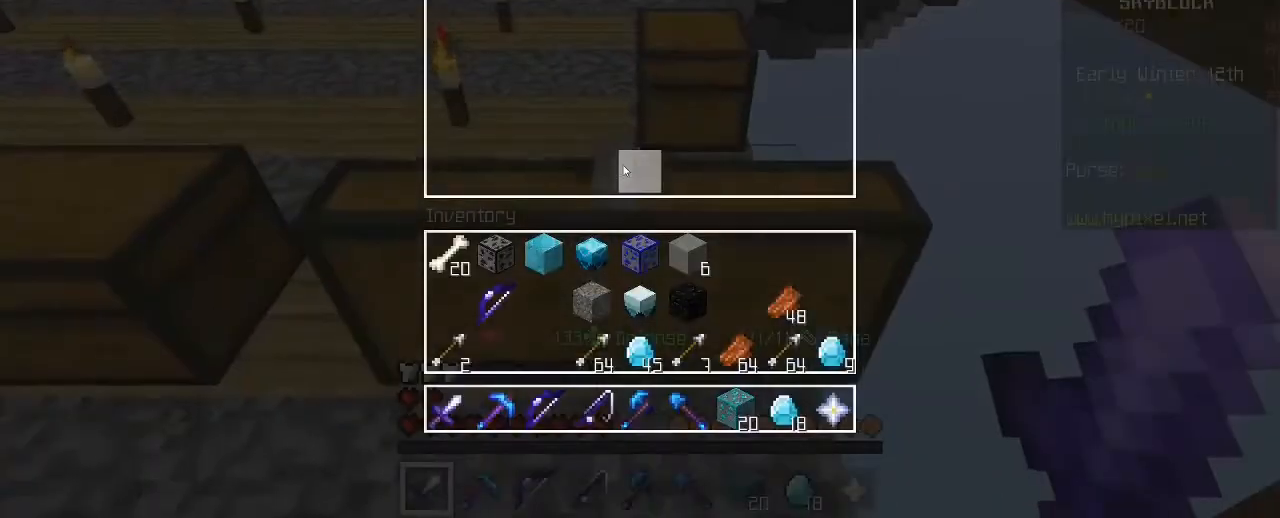
{"keys": ["w"], "mouse": [], "mouse_move": "still", "events": [[80, "e", "down"], [120, "w", "down"], [280, "a", "down"], [280, "e", "up"], [400, "a", "up"]]}
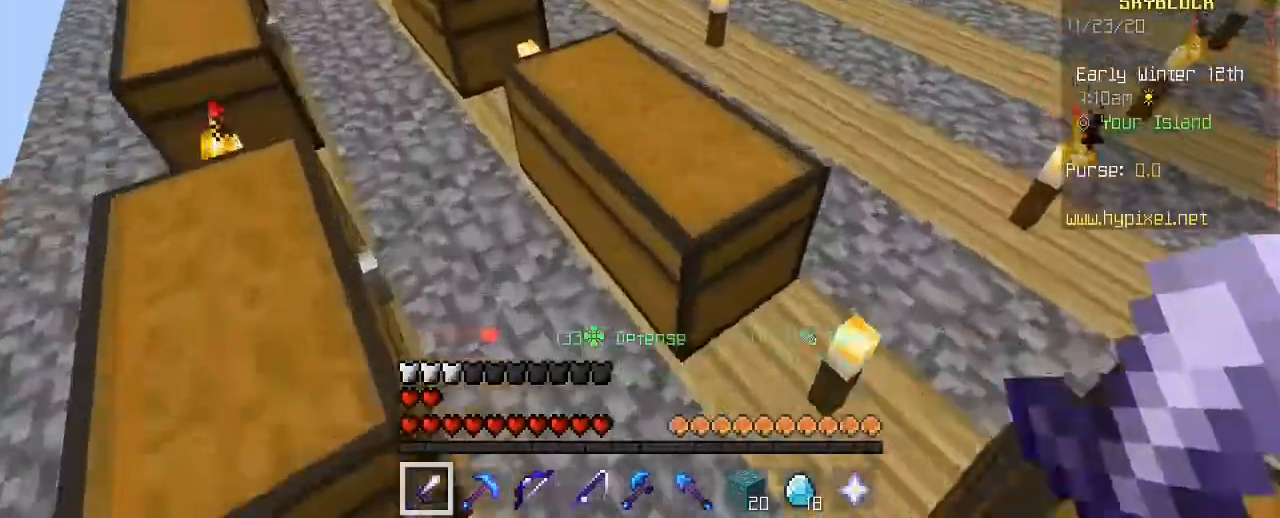
{"keys": [], "mouse": [], "mouse_move": "still", "events": [[120, "mouse_right", "down"], [120, "w", "up"], [240, "mouse_right", "up"]]}
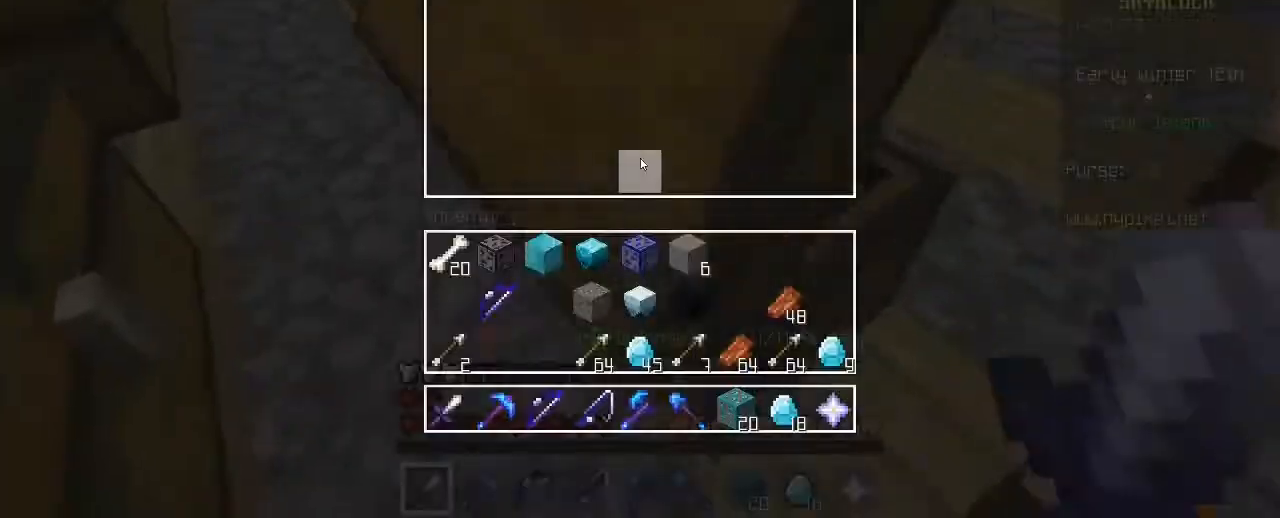
{"keys": [], "mouse": [], "mouse_move": "right", "events": [[160, "e", "down"], [280, "e", "up"], [280, "mouse_right", "down"], [440, "mouse_right", "up"]]}
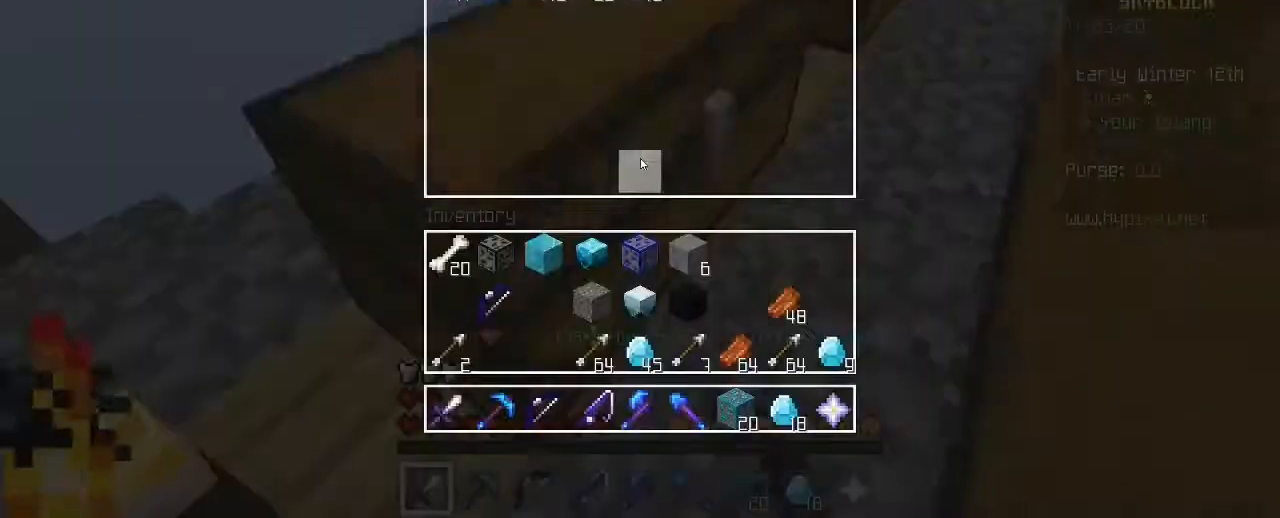
{"keys": [], "mouse": [], "mouse_move": "still", "events": []}
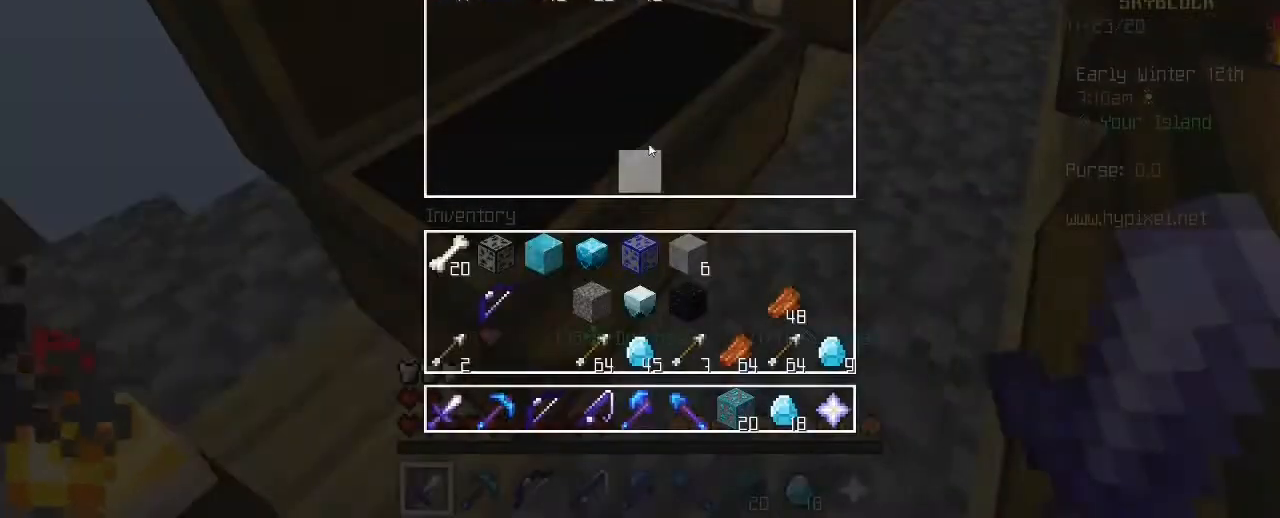
{"keys": ["shift"], "mouse": [], "mouse_move": "still", "events": [[280, "shift", "down"]]}
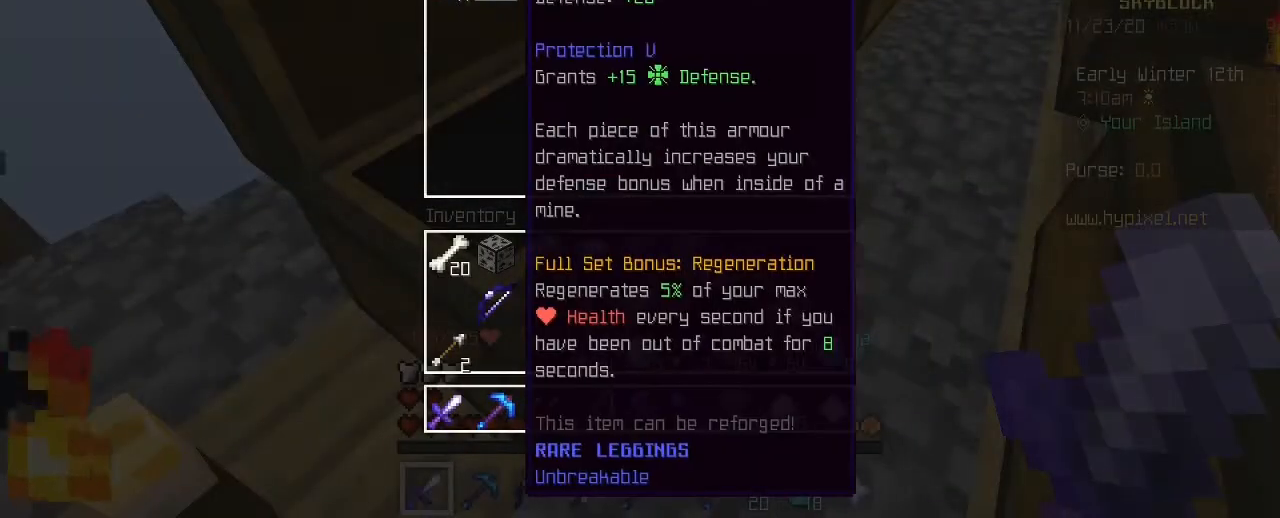
{"keys": [], "mouse": [], "mouse_move": "left", "events": [[200, "mouse_left", "down"], [240, "mouse_left", "up"], [480, "shift", "up"]]}
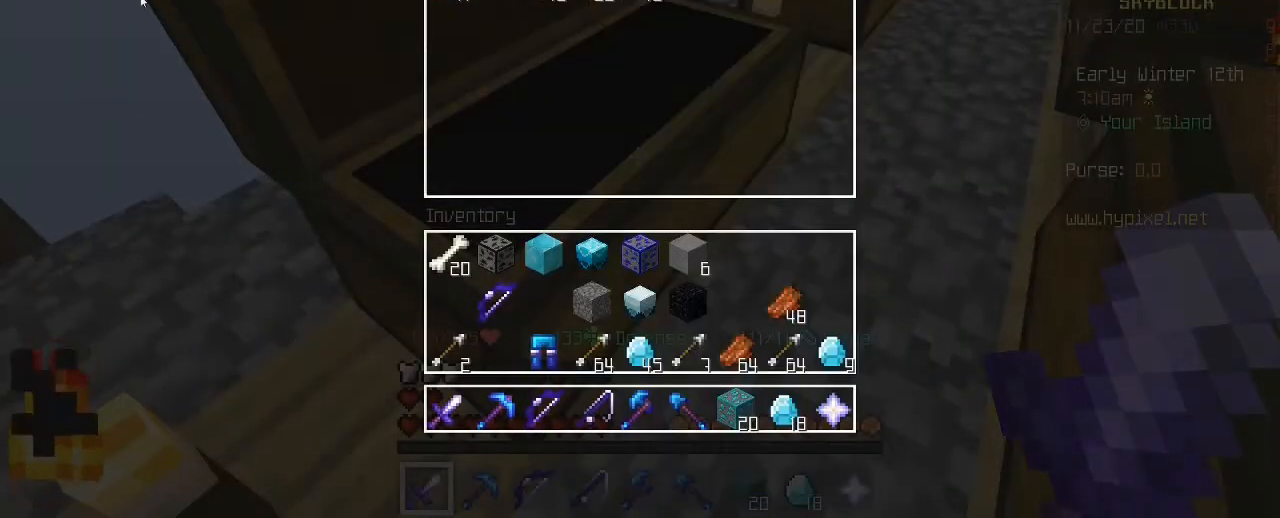
{"keys": ["w"], "mouse": [], "mouse_move": "still", "events": [[160, "e", "down"], [280, "e", "up"], [480, "w", "down"]]}
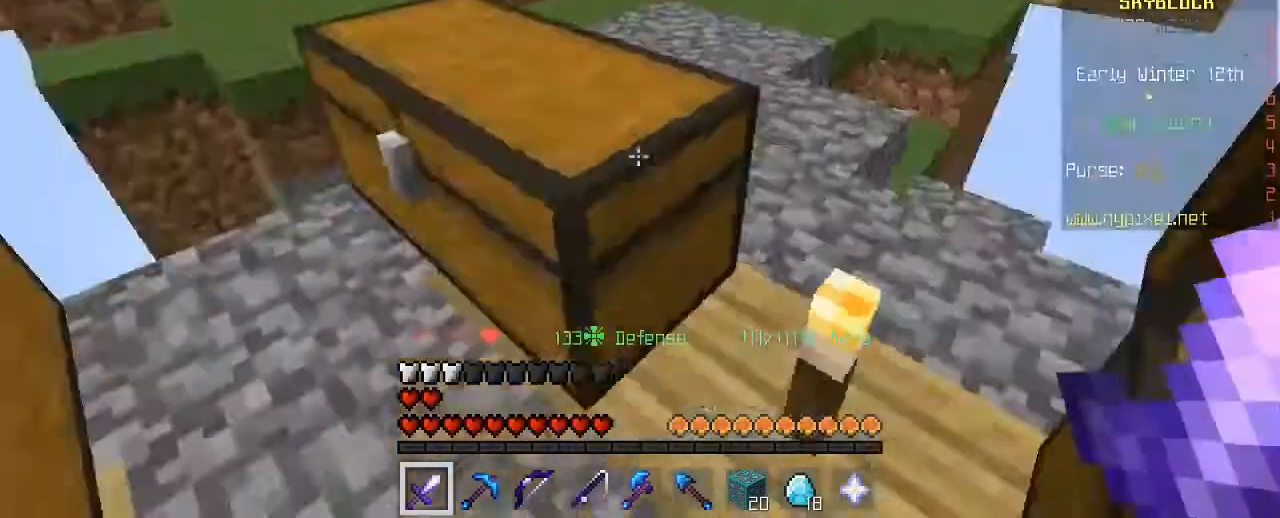
{"keys": ["w"], "mouse": [], "mouse_move": "still", "events": [[120, "w", "up"], [200, "w", "down"], [240, "space", "down"], [440, "space", "up"]]}
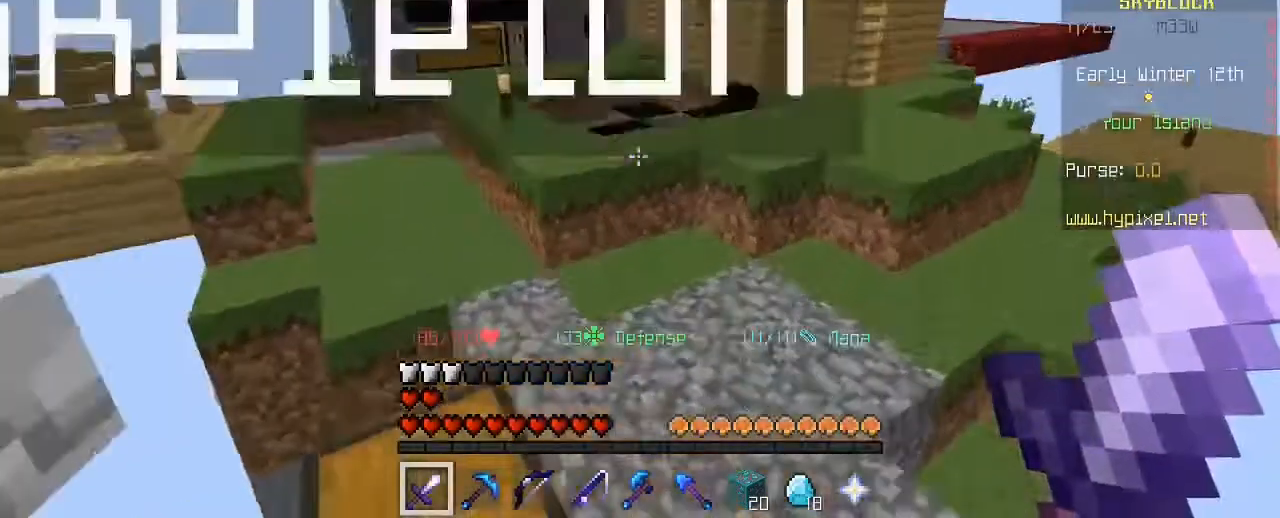
{"keys": [], "mouse": [], "mouse_move": "still", "events": [[120, "w", "up"], [400, "w", "down"], [480, "w", "up"]]}